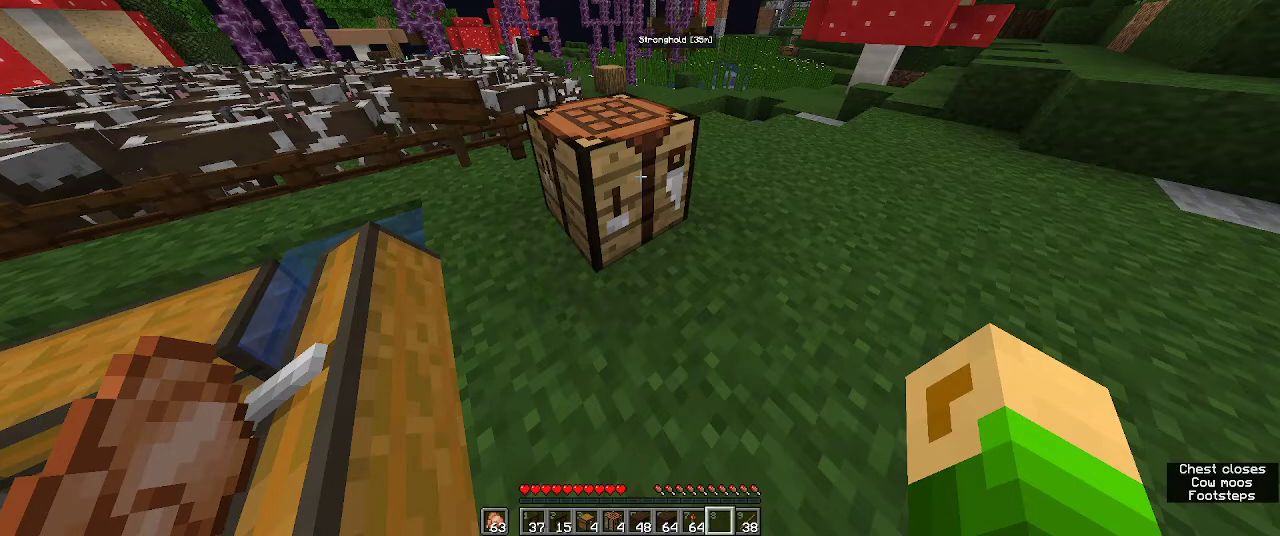
Gameplay with keyboard and mouse; each line is a JSON object with the keys and mouse buttons held at the frame after it. "events" lists presses ("down") and releases ("up") of "a", "d", "s", "w", "mouse_left" and "mouse_right" between this image and that frame as [ms after this image, input, new state], when the widget could be followed in between. "mouse_left", "mouse_right" = the "left", "right" buttons of the "mouse" list. No other keys are recorded. Fast repeated clicks can show as one long hold. Mouse movement is not recorded.
{"keys": ["w"], "mouse": [], "events": [[167, "w", "down"]]}
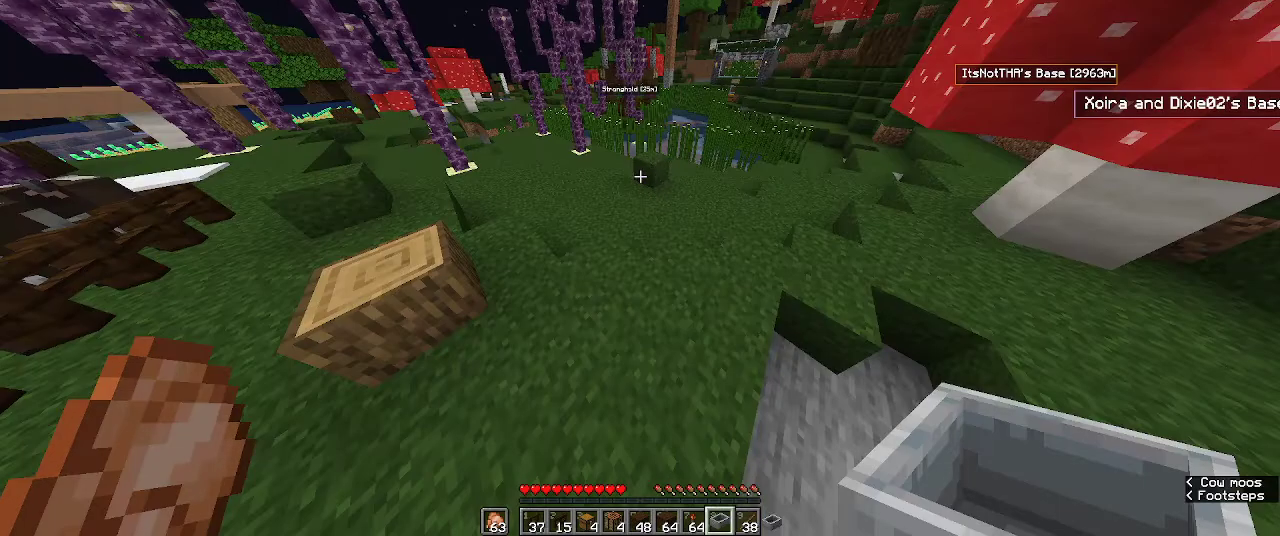
{"keys": ["w"], "mouse": [], "events": []}
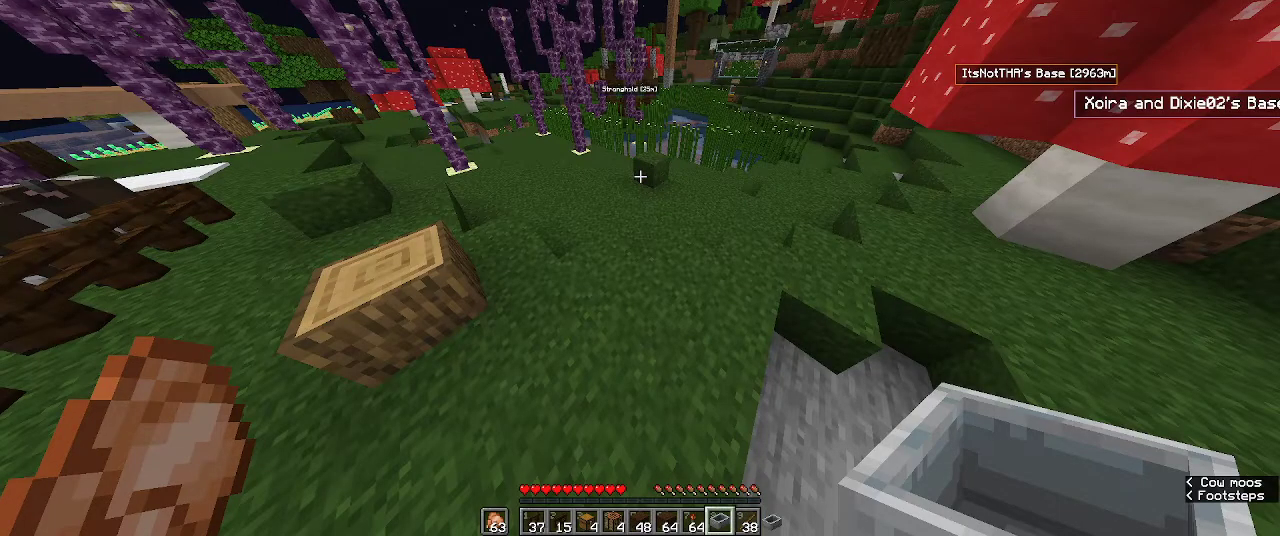
{"keys": ["w"], "mouse": [], "events": []}
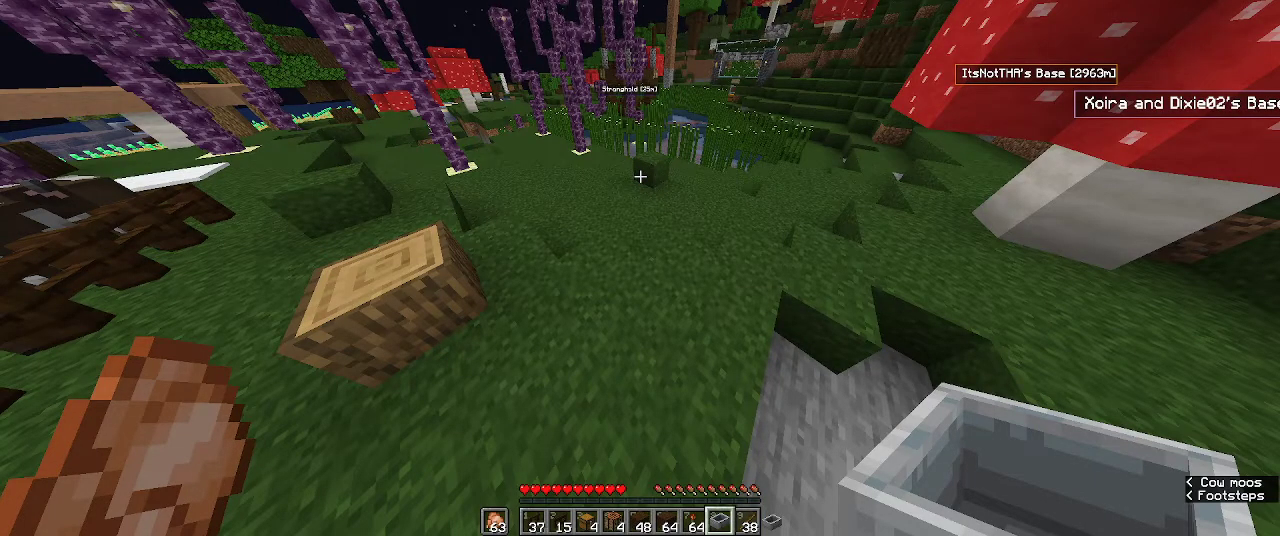
{"keys": ["w"], "mouse": [], "events": []}
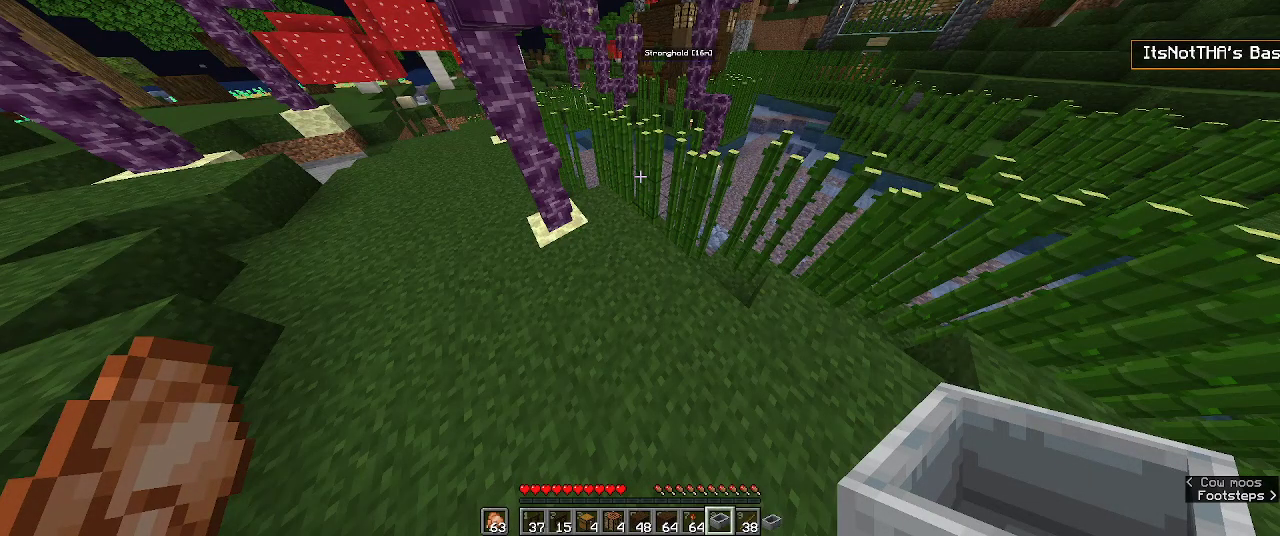
{"keys": ["w"], "mouse": [], "events": []}
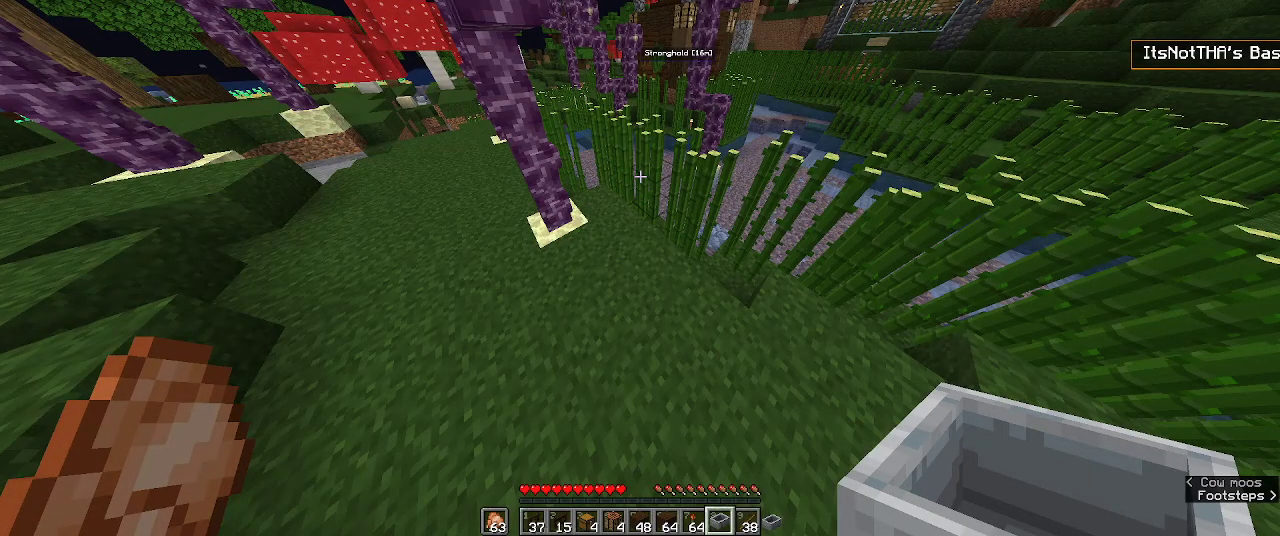
{"keys": ["w"], "mouse": [], "events": []}
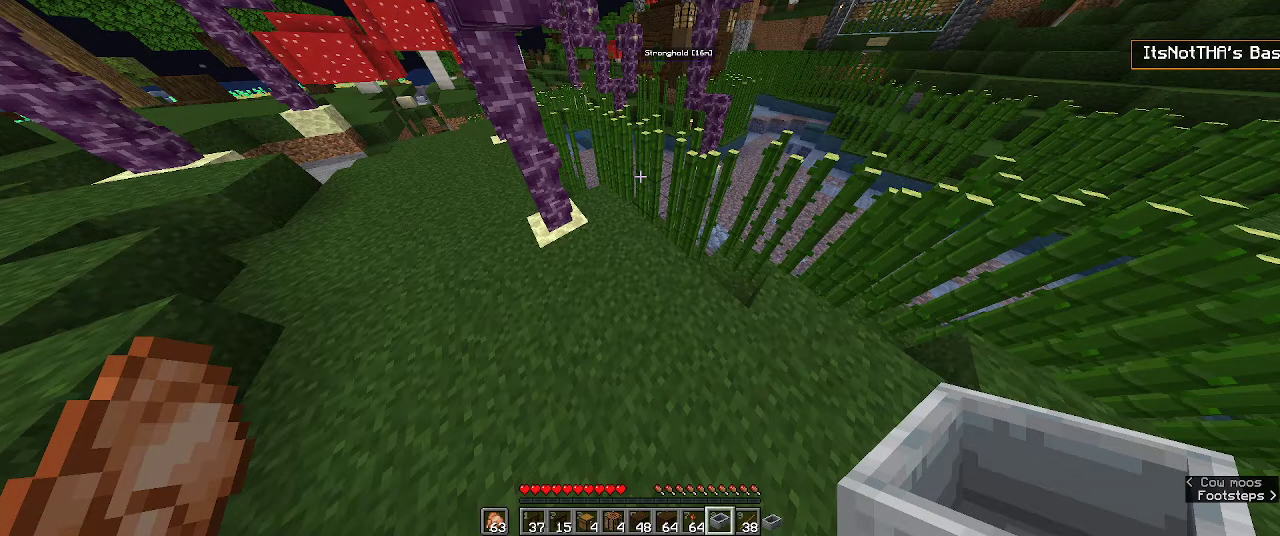
{"keys": ["w"], "mouse": [], "events": []}
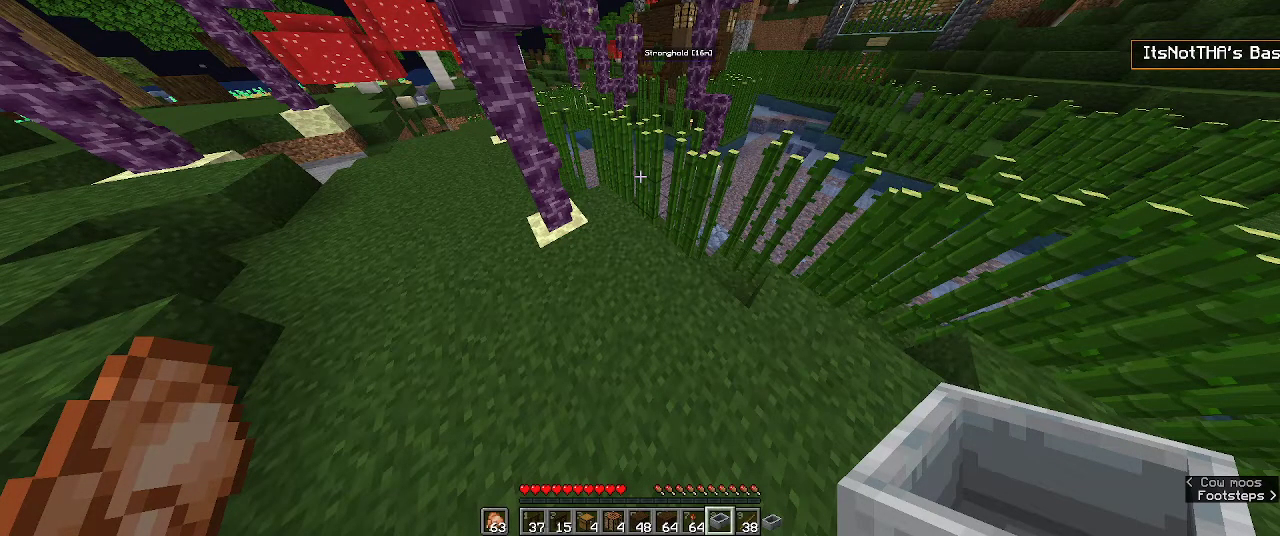
{"keys": ["w"], "mouse": [], "events": []}
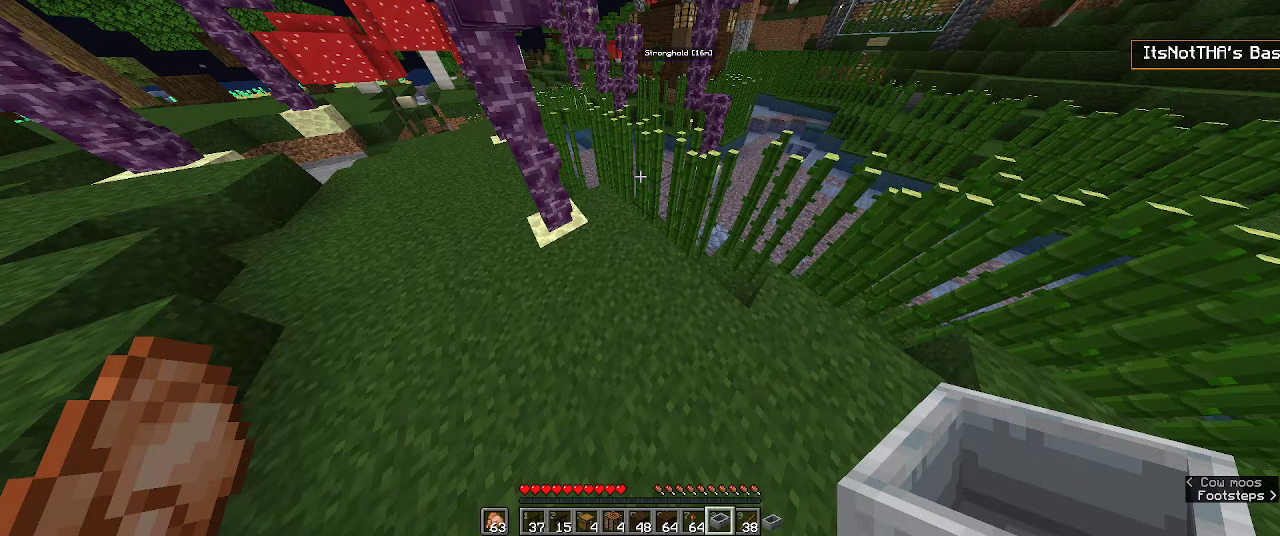
{"keys": ["w"], "mouse": [], "events": []}
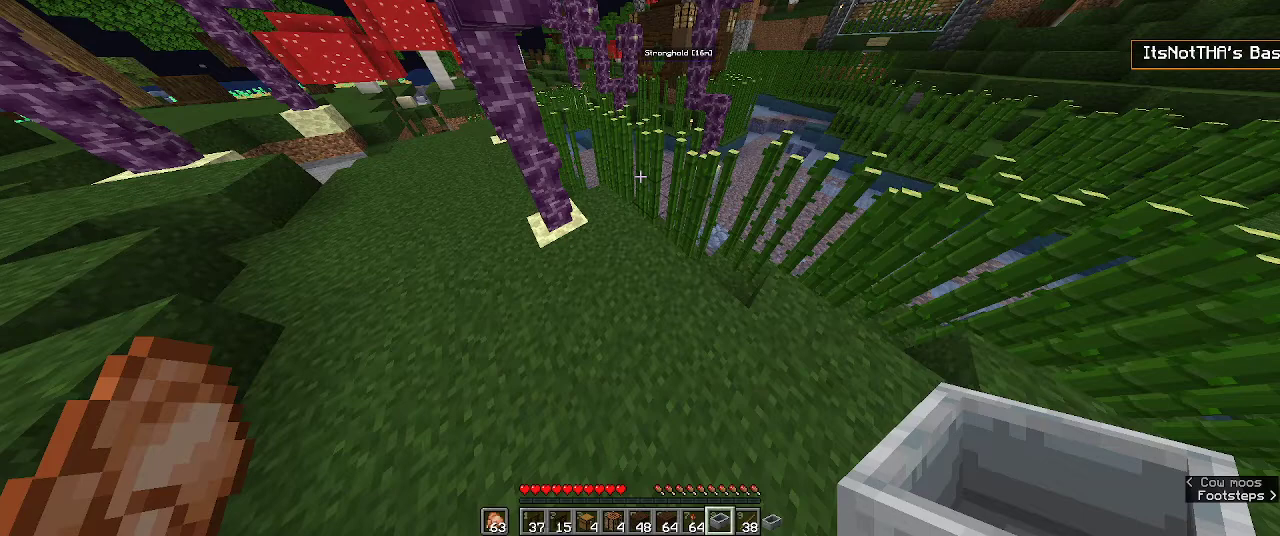
{"keys": ["w"], "mouse": [], "events": []}
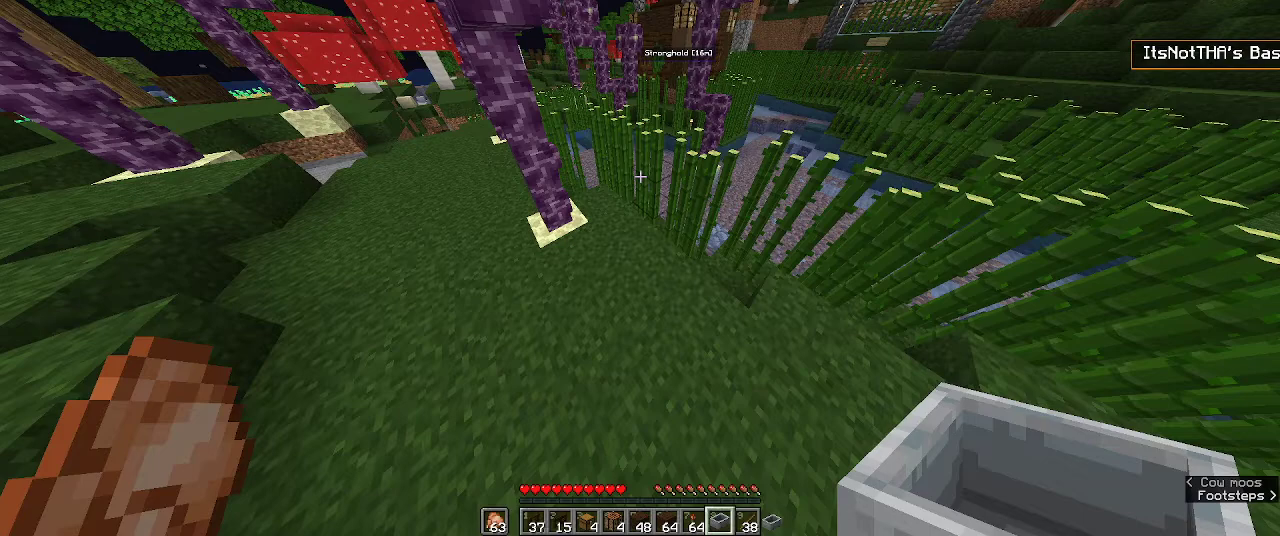
{"keys": ["w"], "mouse": [], "events": []}
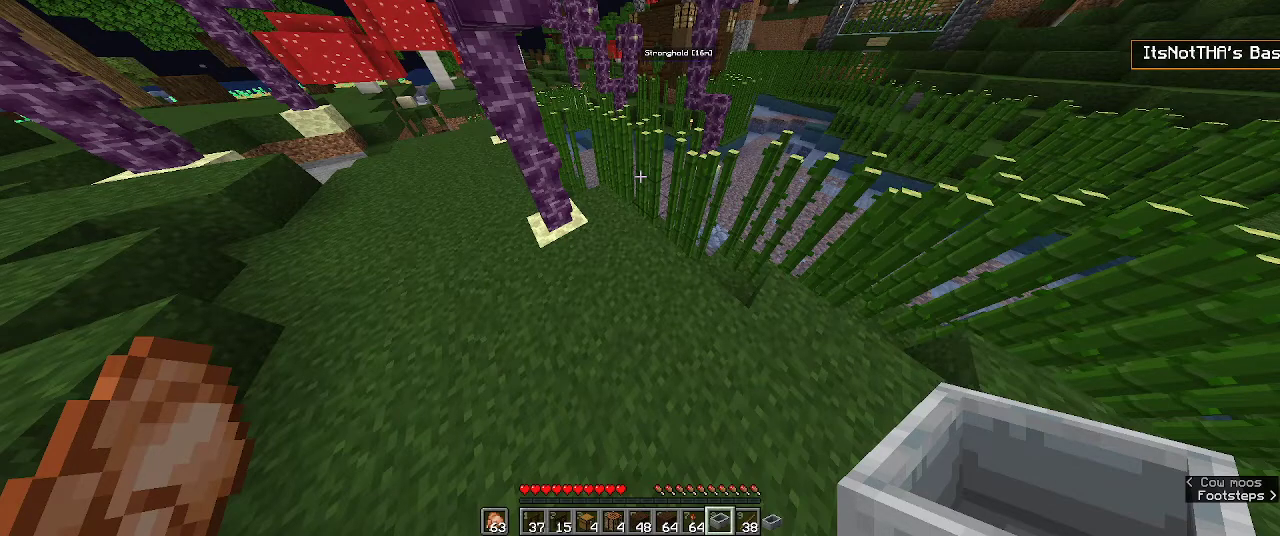
{"keys": ["w"], "mouse": [], "events": []}
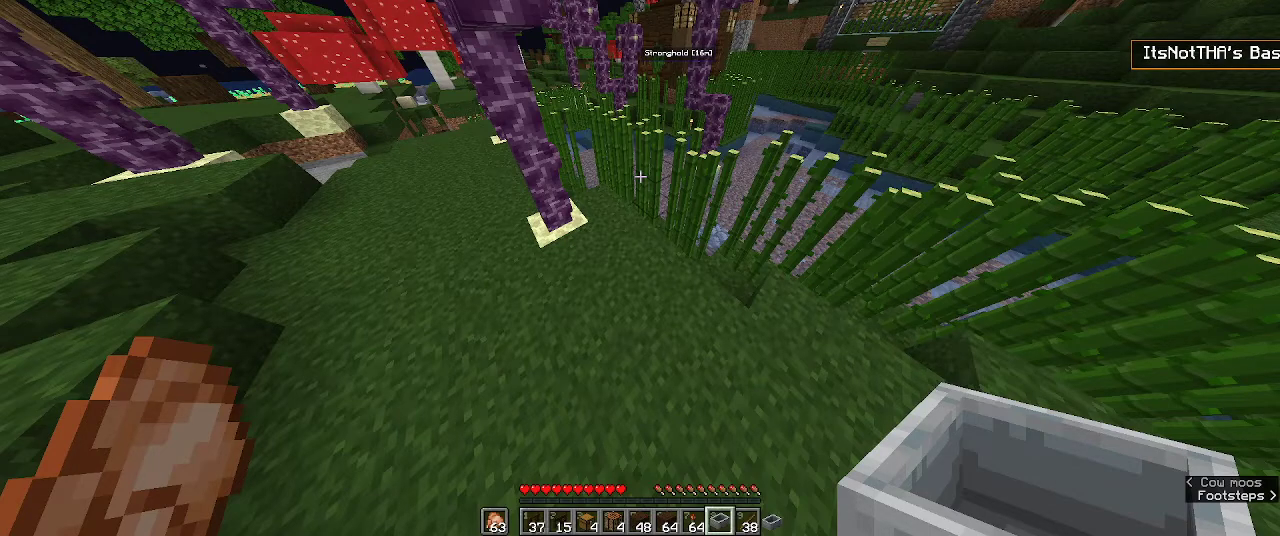
{"keys": ["w"], "mouse": [], "events": []}
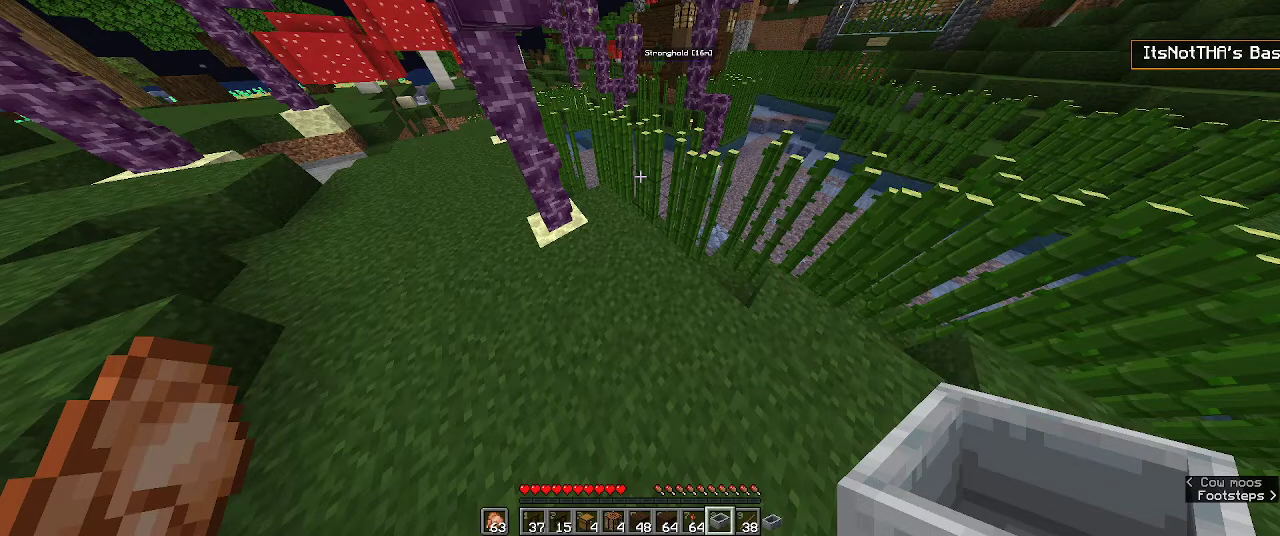
{"keys": ["w"], "mouse": [], "events": []}
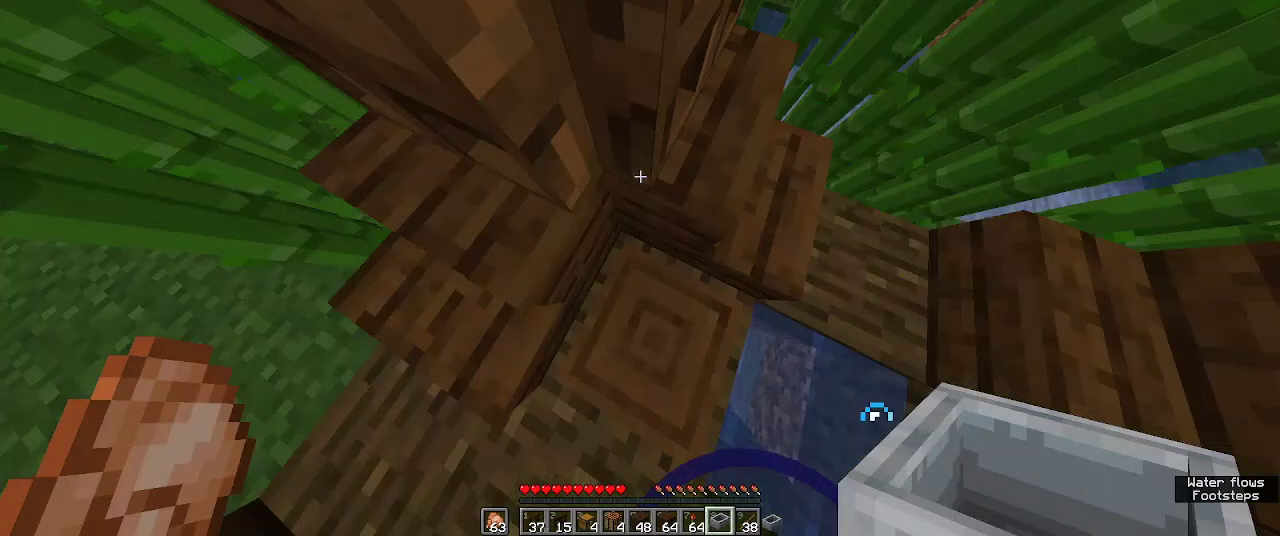
{"keys": ["w"], "mouse": [], "events": []}
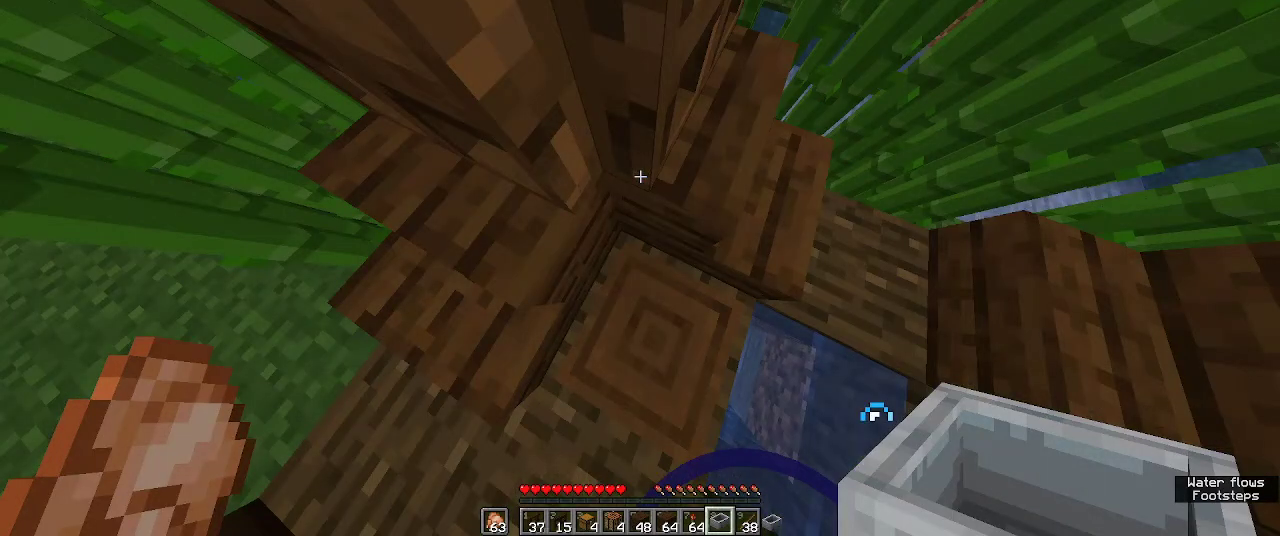
{"keys": ["w"], "mouse": [], "events": []}
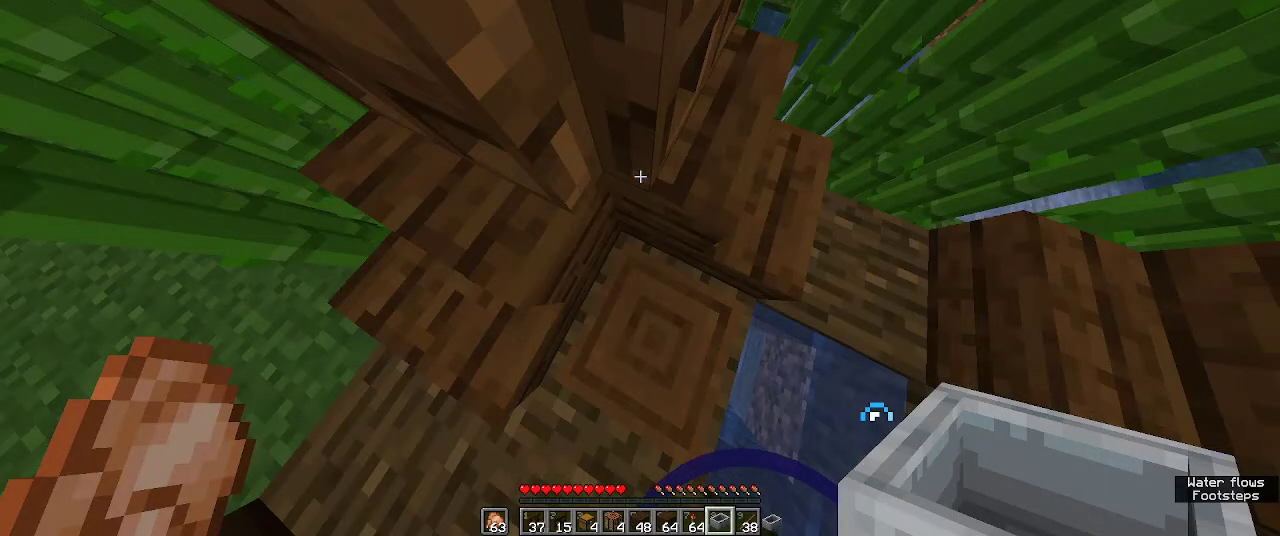
{"keys": ["w"], "mouse": [], "events": []}
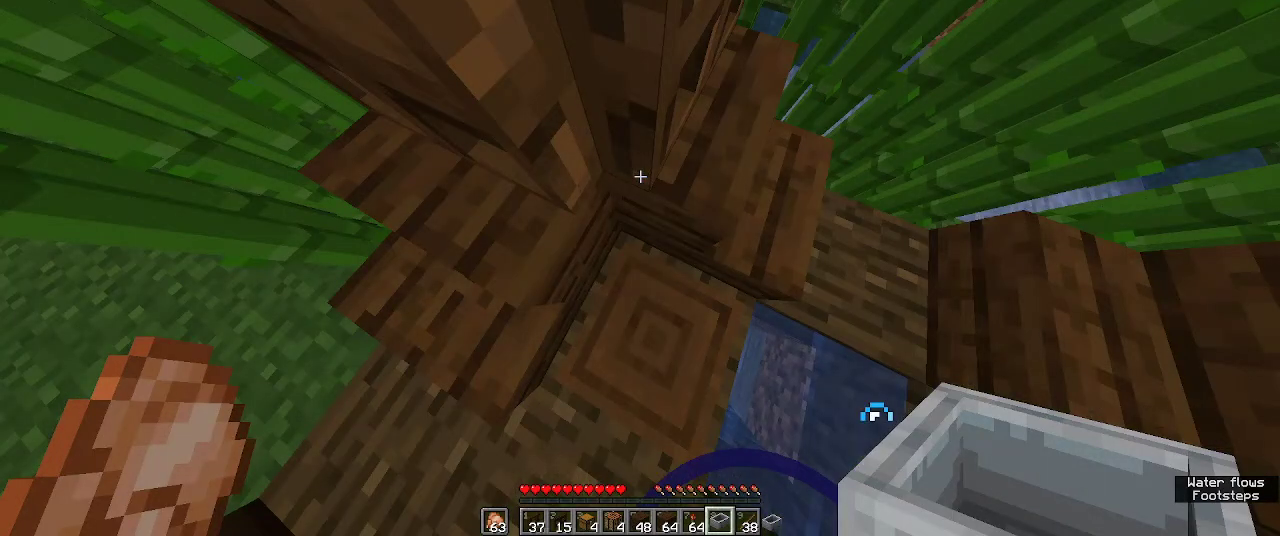
{"keys": ["w"], "mouse": [], "events": []}
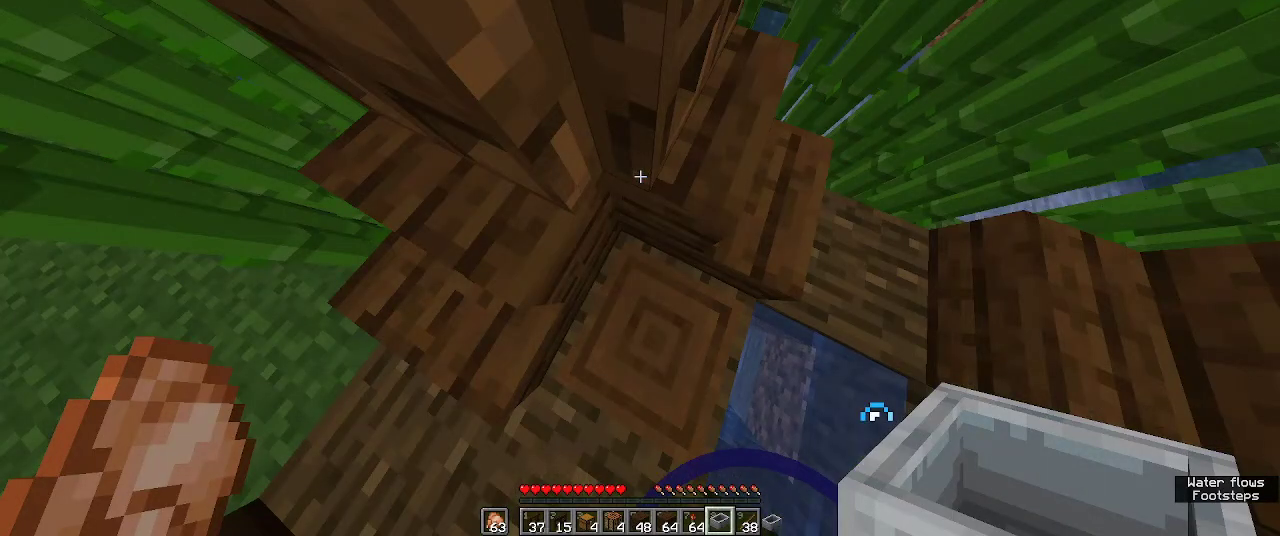
{"keys": ["s"], "mouse": [], "events": [[150, "s", "down"], [150, "w", "up"]]}
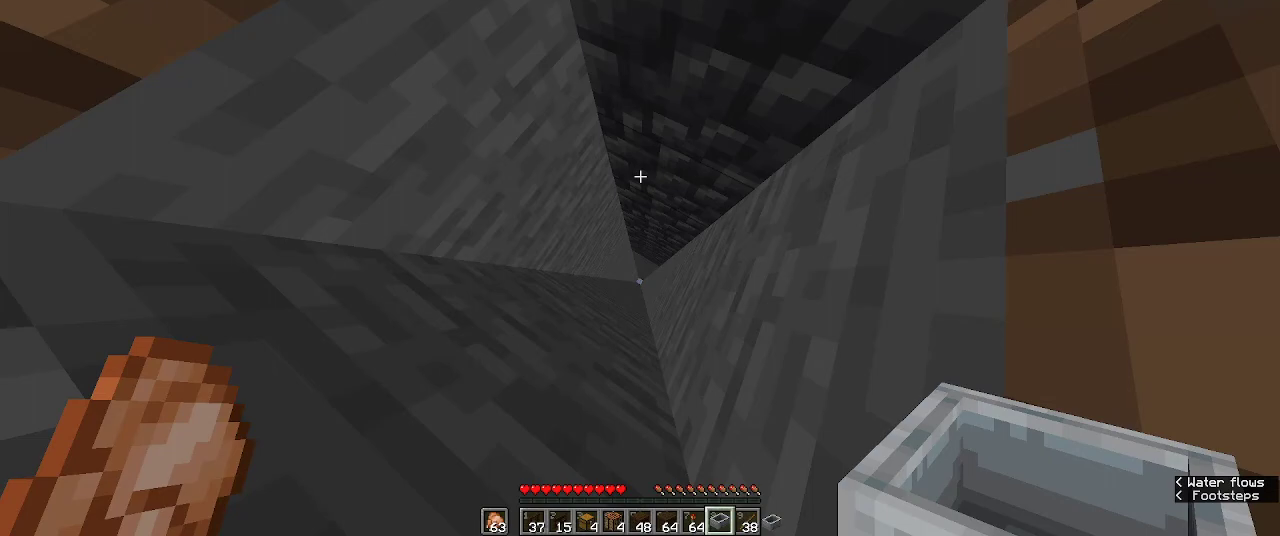
{"keys": ["s"], "mouse": [], "events": []}
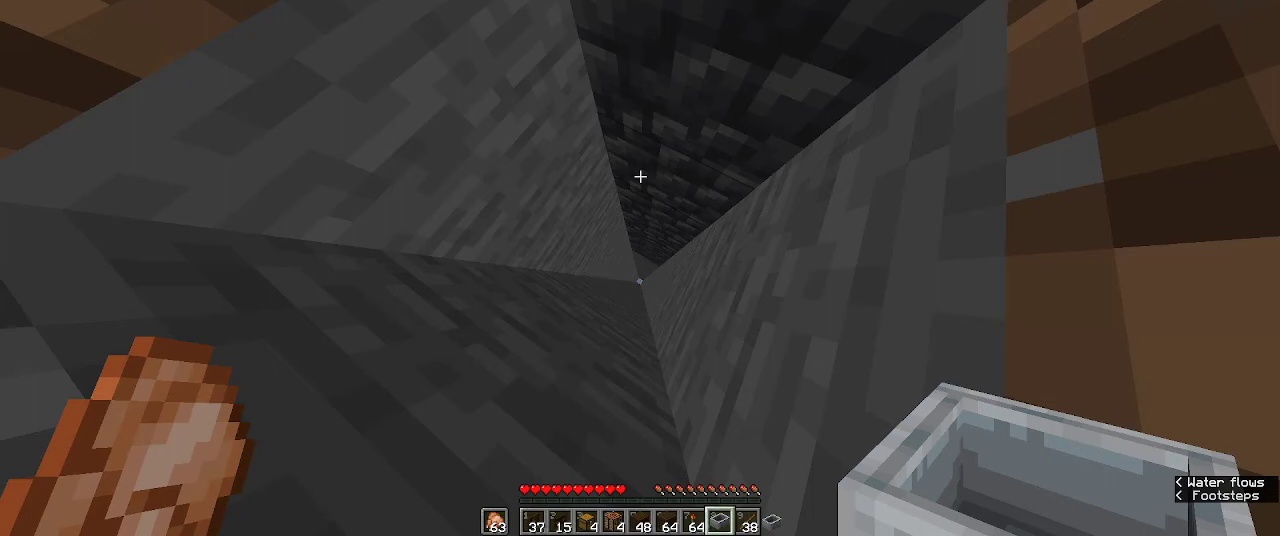
{"keys": ["s"], "mouse": [], "events": []}
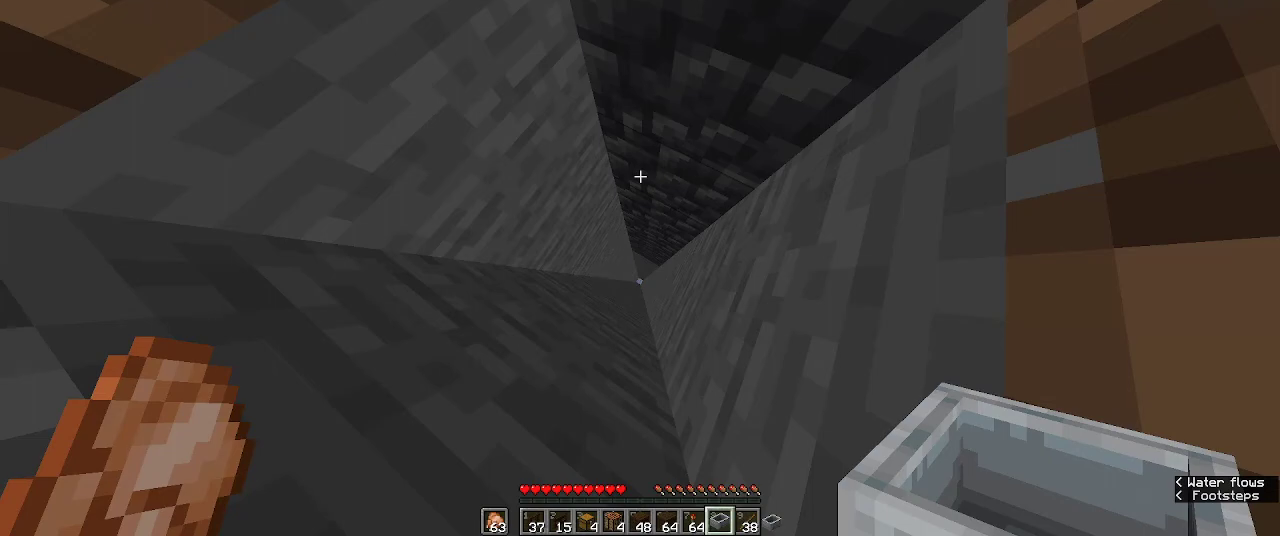
{"keys": ["s"], "mouse": [], "events": []}
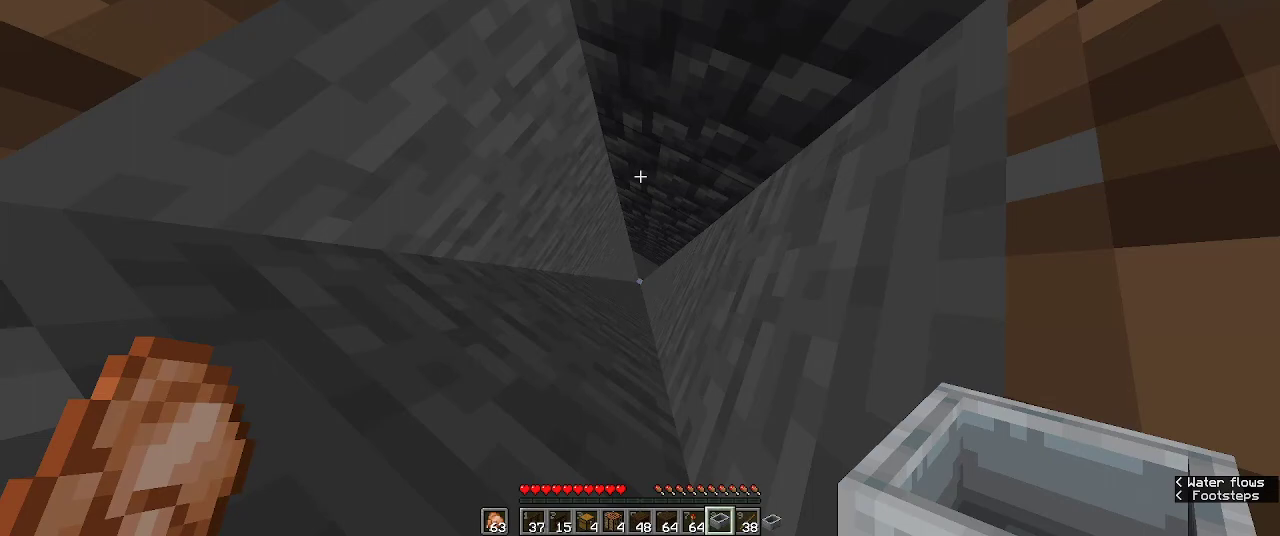
{"keys": ["s"], "mouse": [], "events": []}
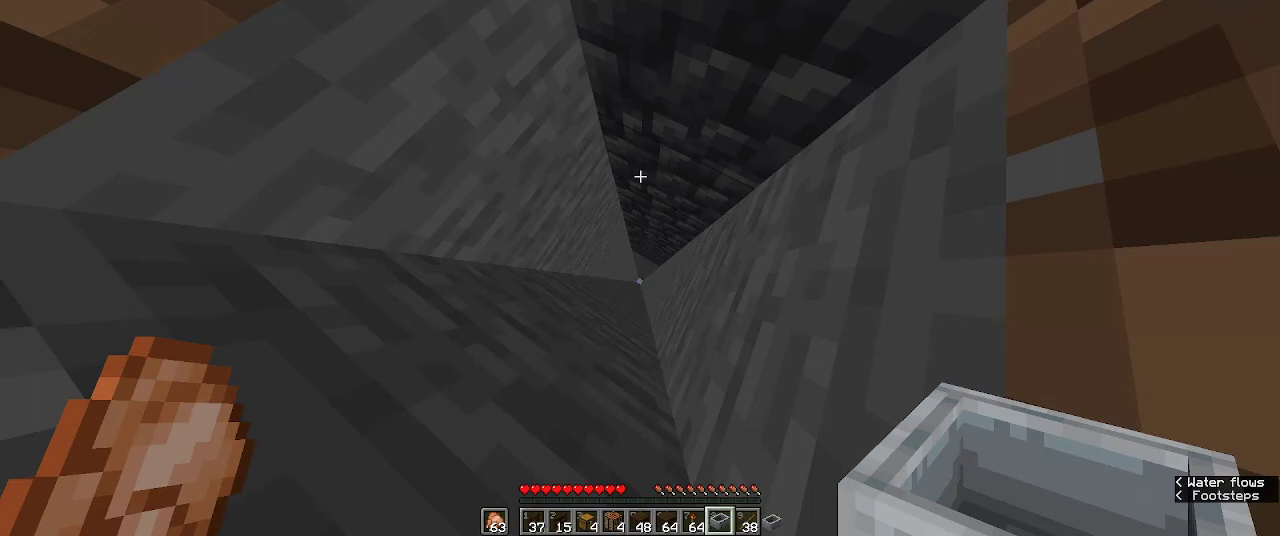
{"keys": ["s"], "mouse": [], "events": []}